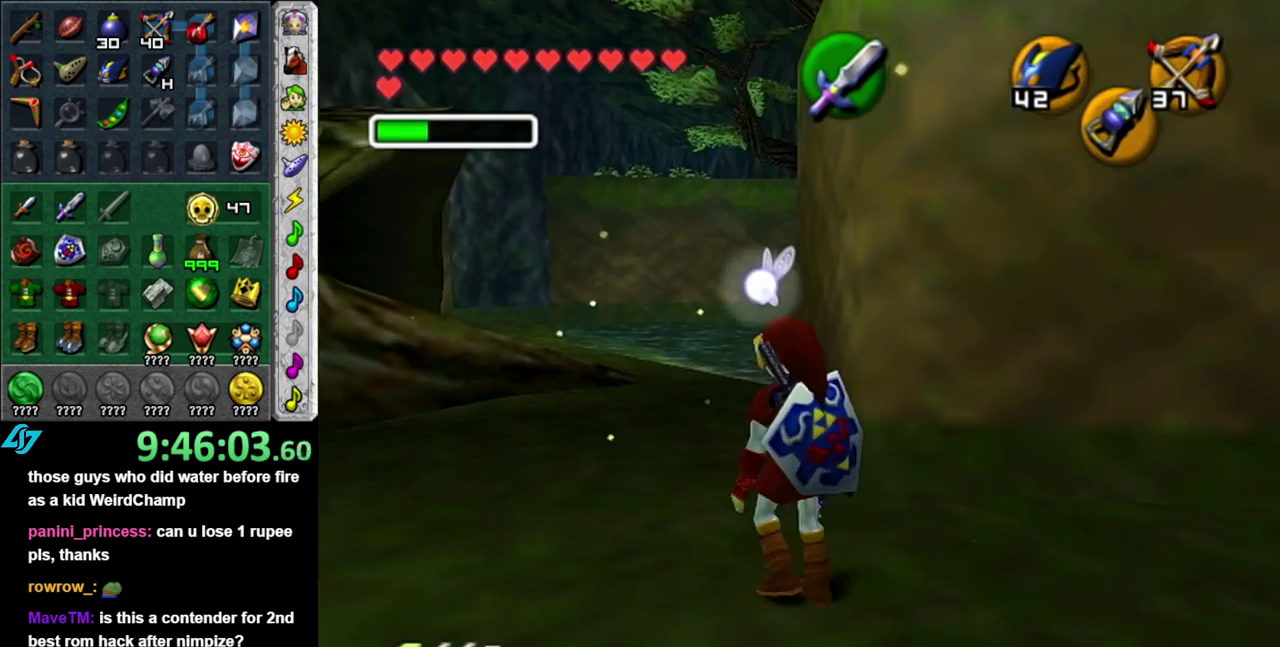
Gameplay with a controller (Nintendo layout); each line is a JSON object with the inputs held at the frame after it. "events" lists button and stick changes between this image and that frame as [ms after this image, input, new state], when the widget could be followed in between. This overlay highlights the sticks when they move; stick clicks (L3 R3) are not distinguishable. Not read: L3 R1 R2 R3 Y other_buttons.
{"buttons": ["A"], "left_stick": "up", "right_stick": "center", "events": [[267, "left_stick", "up"], [450, "A", "down"]]}
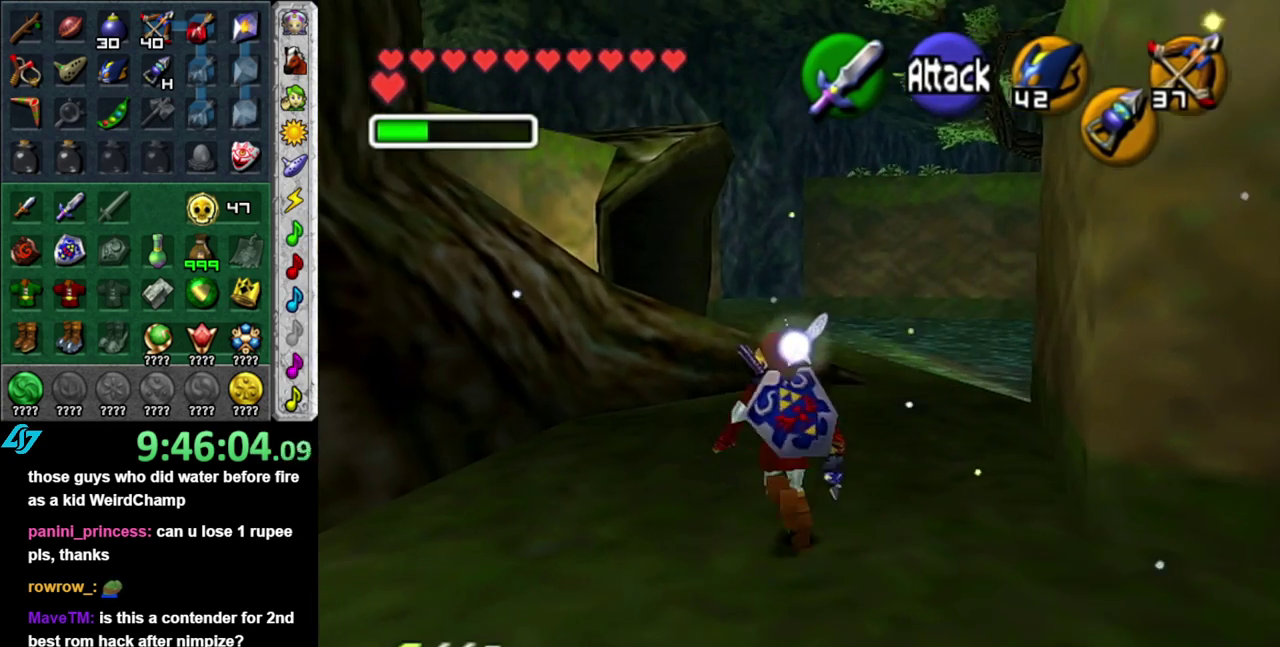
{"buttons": [], "left_stick": "up", "right_stick": "center", "events": [[50, "A", "up"], [117, "A", "down"], [233, "A", "up"]]}
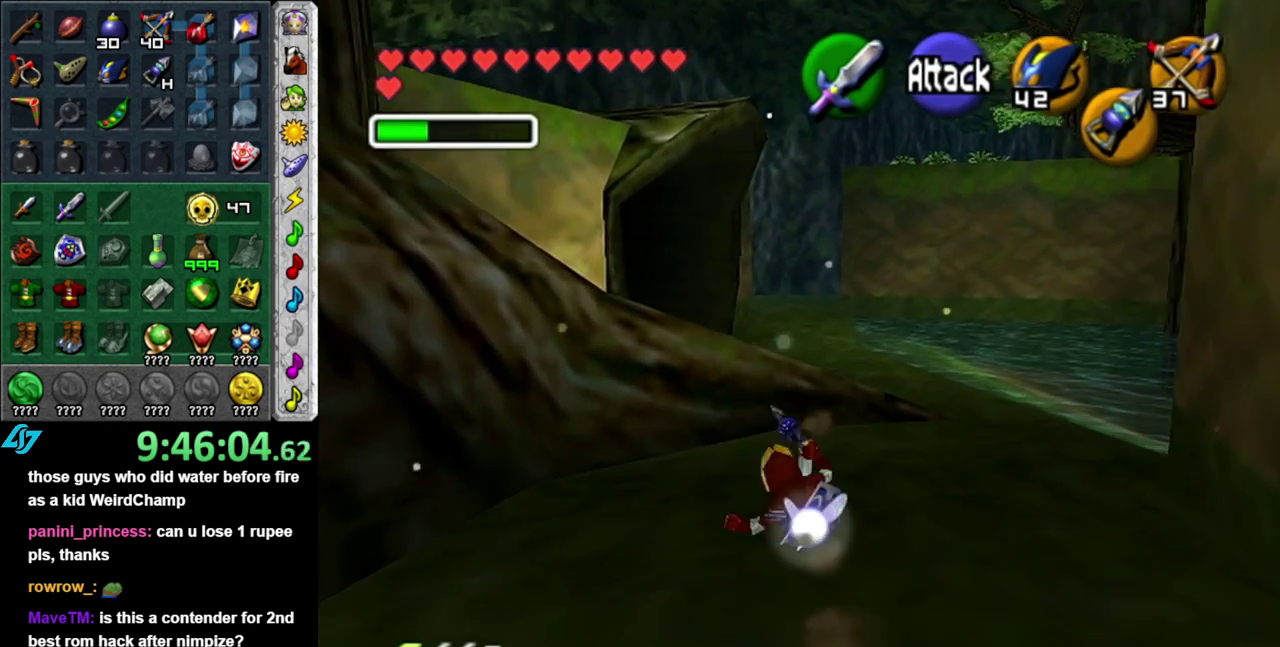
{"buttons": [], "left_stick": "up", "right_stick": "center", "events": [[233, "left_stick", "up-right"], [450, "left_stick", "up"]]}
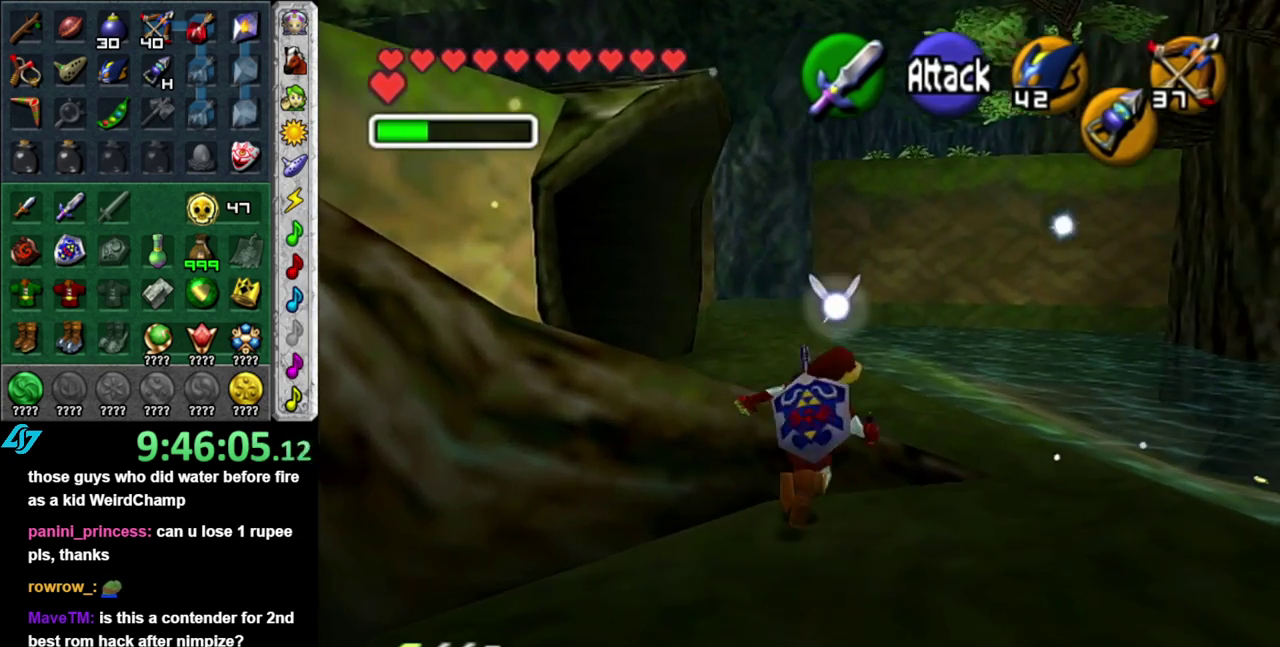
{"buttons": [], "left_stick": "up-left", "right_stick": "center", "events": [[233, "left_stick", "up-left"]]}
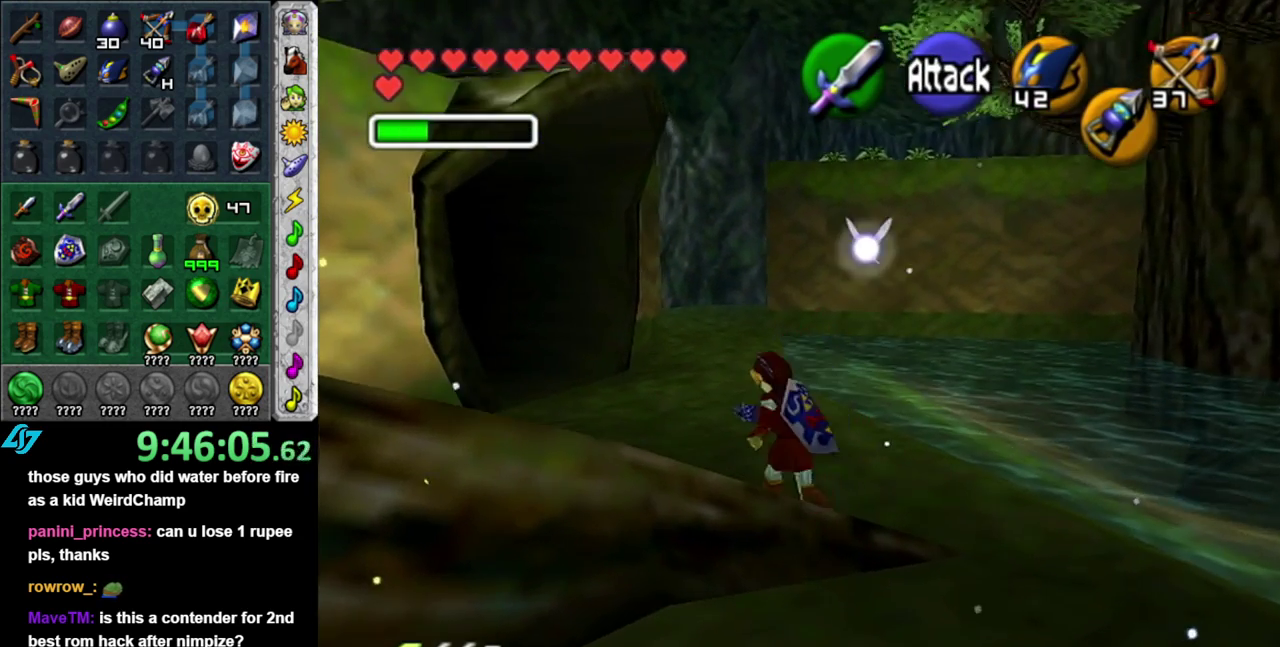
{"buttons": [], "left_stick": "up-left", "right_stick": "center", "events": [[183, "left_stick", "up"], [433, "left_stick", "up-left"]]}
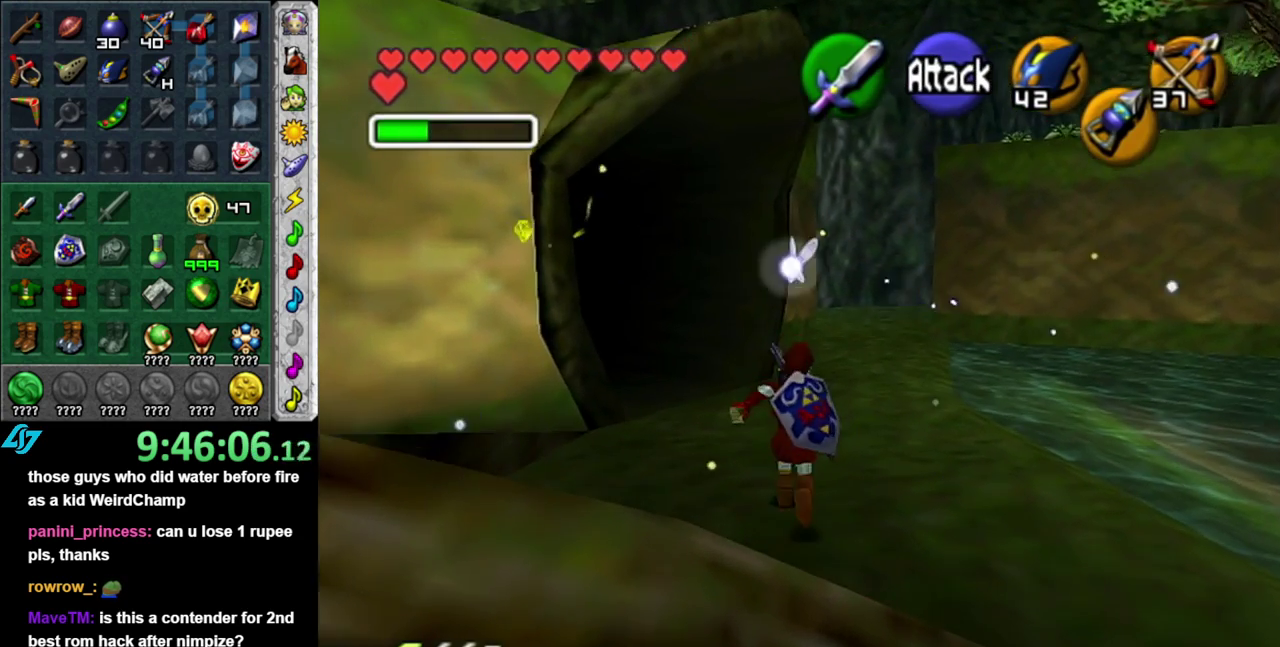
{"buttons": ["L1"], "left_stick": "up", "right_stick": "center", "events": [[83, "A", "down"], [167, "A", "up"], [267, "A", "down"], [333, "L1", "down"], [333, "left_stick", "up"], [400, "A", "up"]]}
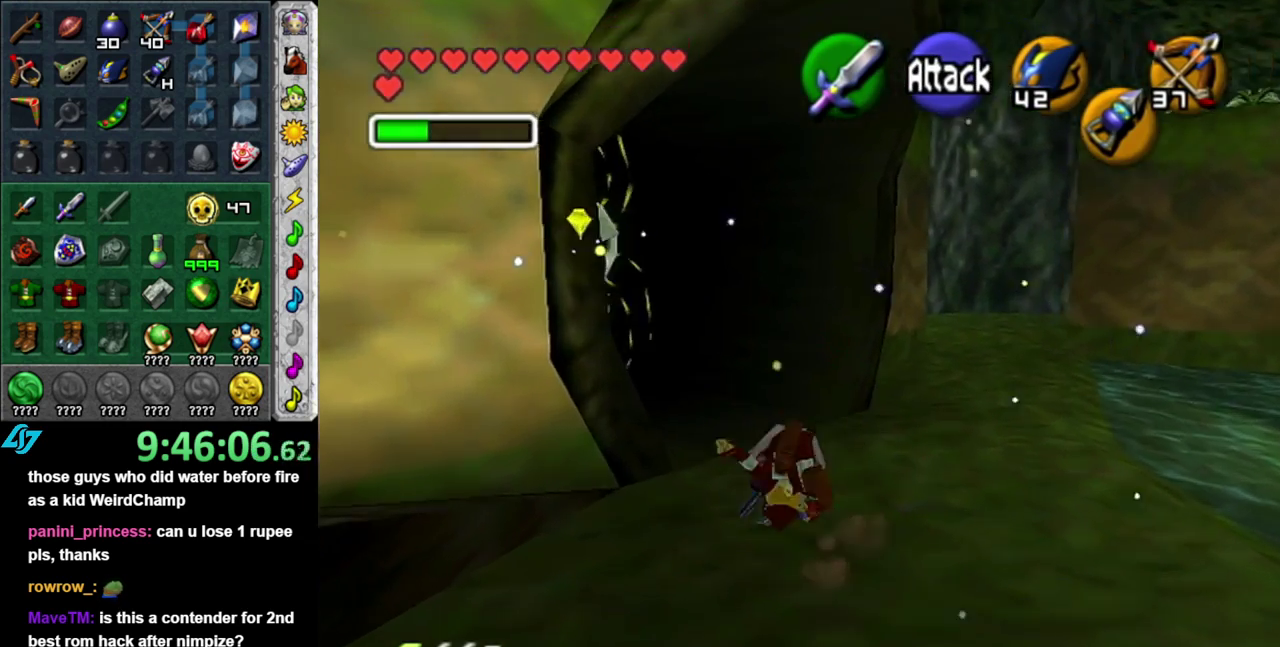
{"buttons": [], "left_stick": "center", "right_stick": "center", "events": [[83, "L1", "up"], [117, "left_stick", "center"], [367, "Z", "down"], [450, "Z", "up"]]}
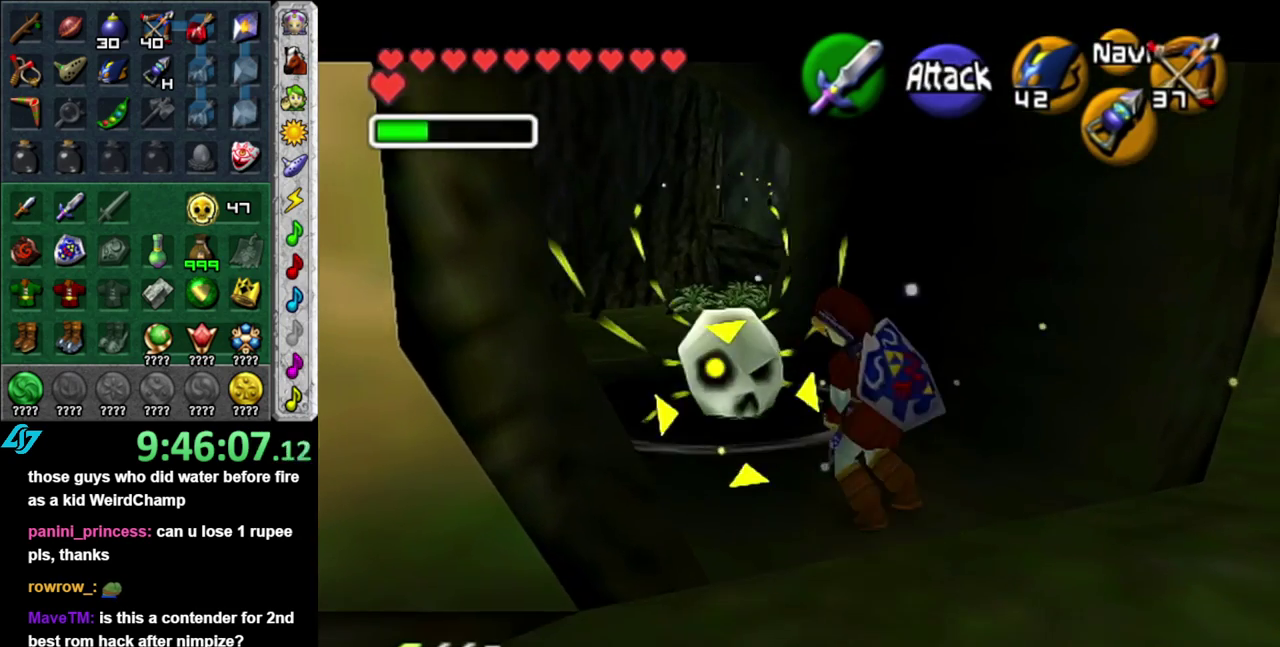
{"buttons": [], "left_stick": "center", "right_stick": "center", "events": [[367, "Z", "down"], [450, "Z", "up"]]}
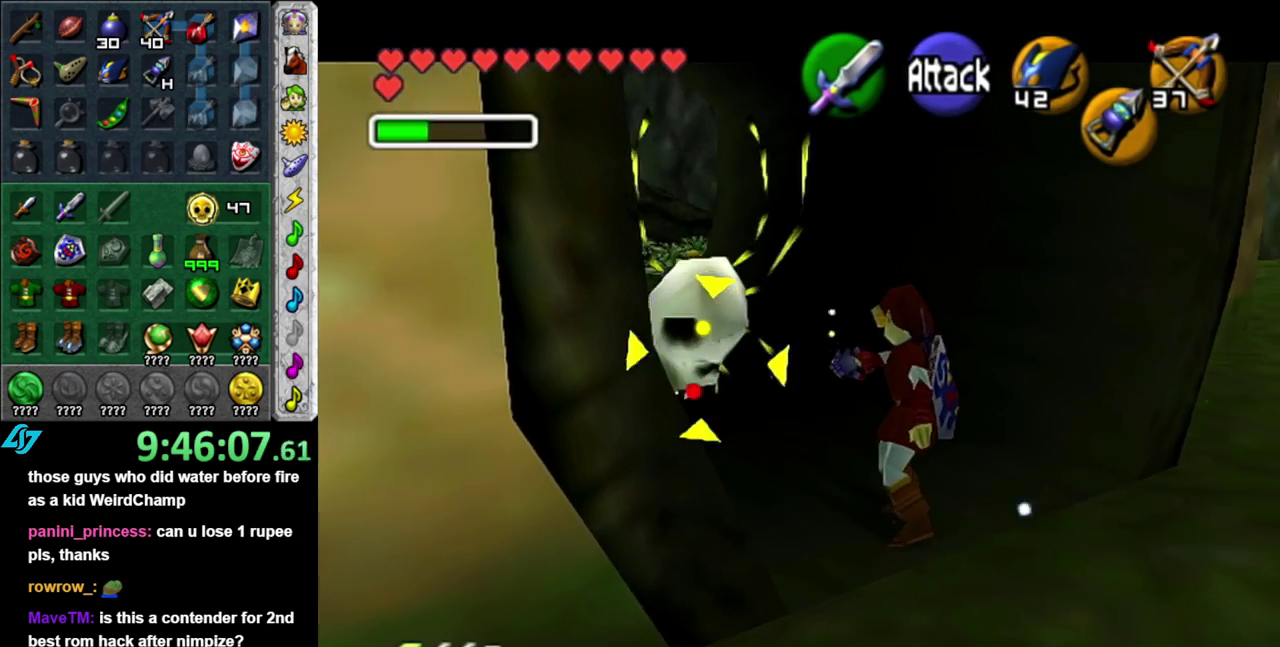
{"buttons": [], "left_stick": "up", "right_stick": "center", "events": [[267, "left_stick", "up"]]}
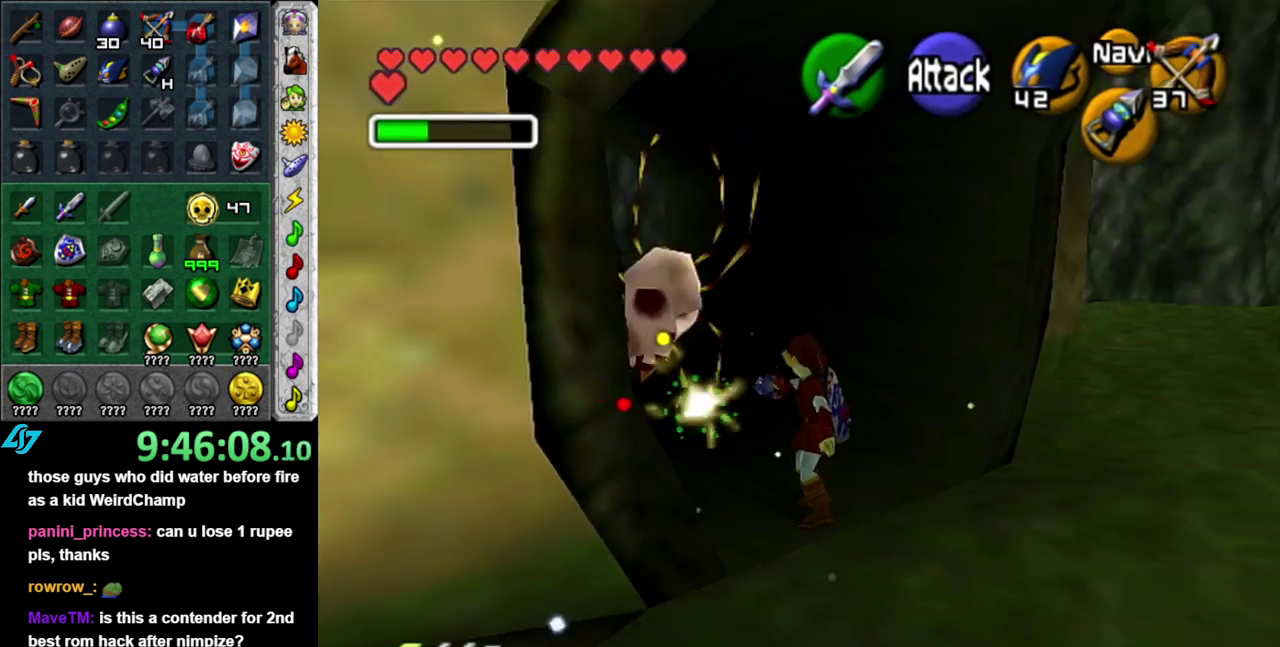
{"buttons": ["A"], "left_stick": "up-left", "right_stick": "center", "events": [[150, "left_stick", "up-left"], [333, "A", "down"], [433, "A", "up"], [483, "A", "down"]]}
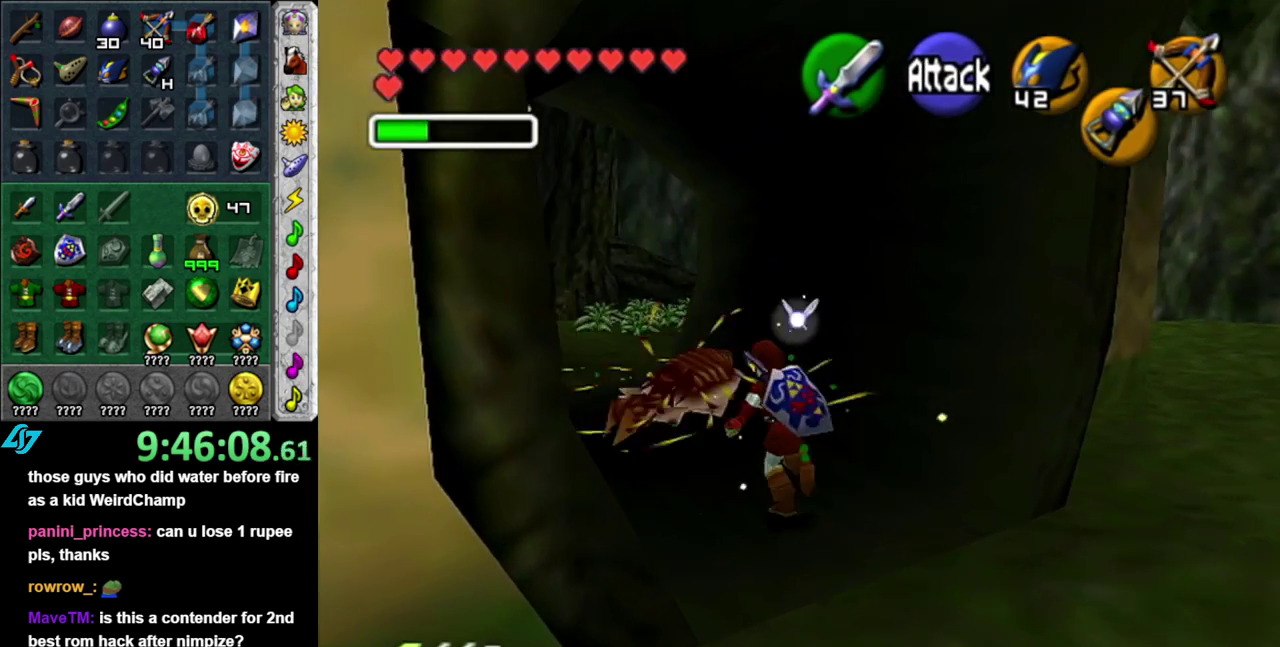
{"buttons": [], "left_stick": "up", "right_stick": "center", "events": [[150, "A", "up"], [233, "left_stick", "up"]]}
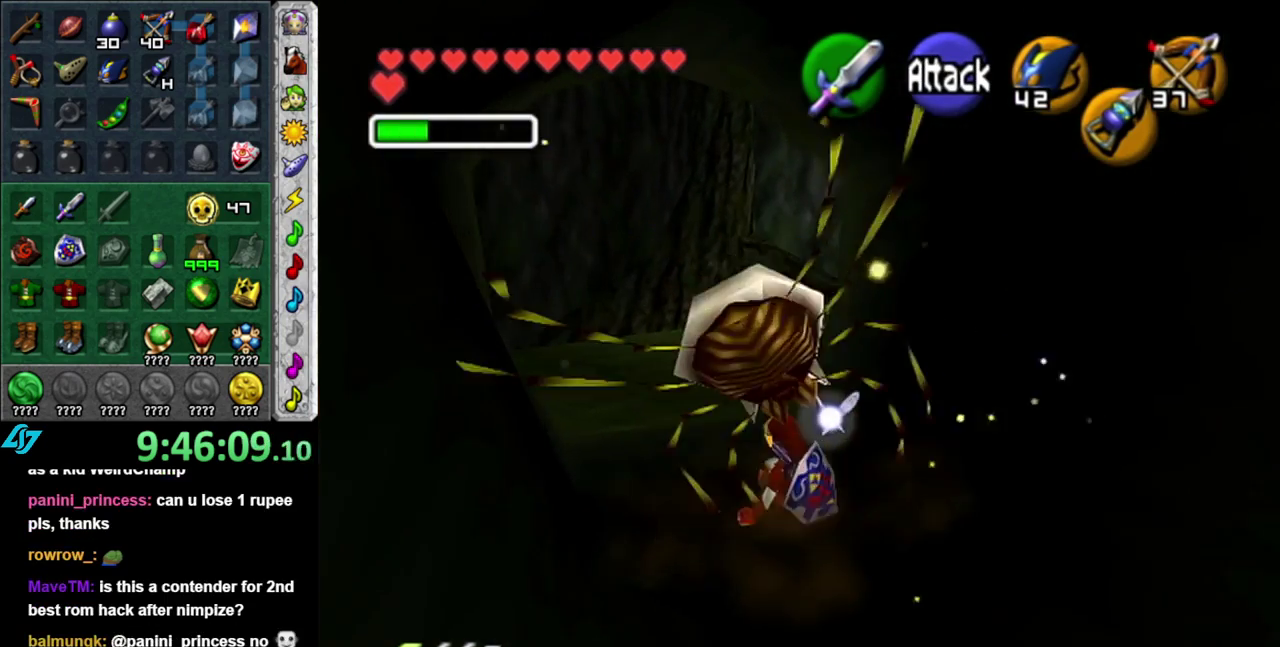
{"buttons": [], "left_stick": "up", "right_stick": "center", "events": [[17, "A", "down"], [200, "A", "up"]]}
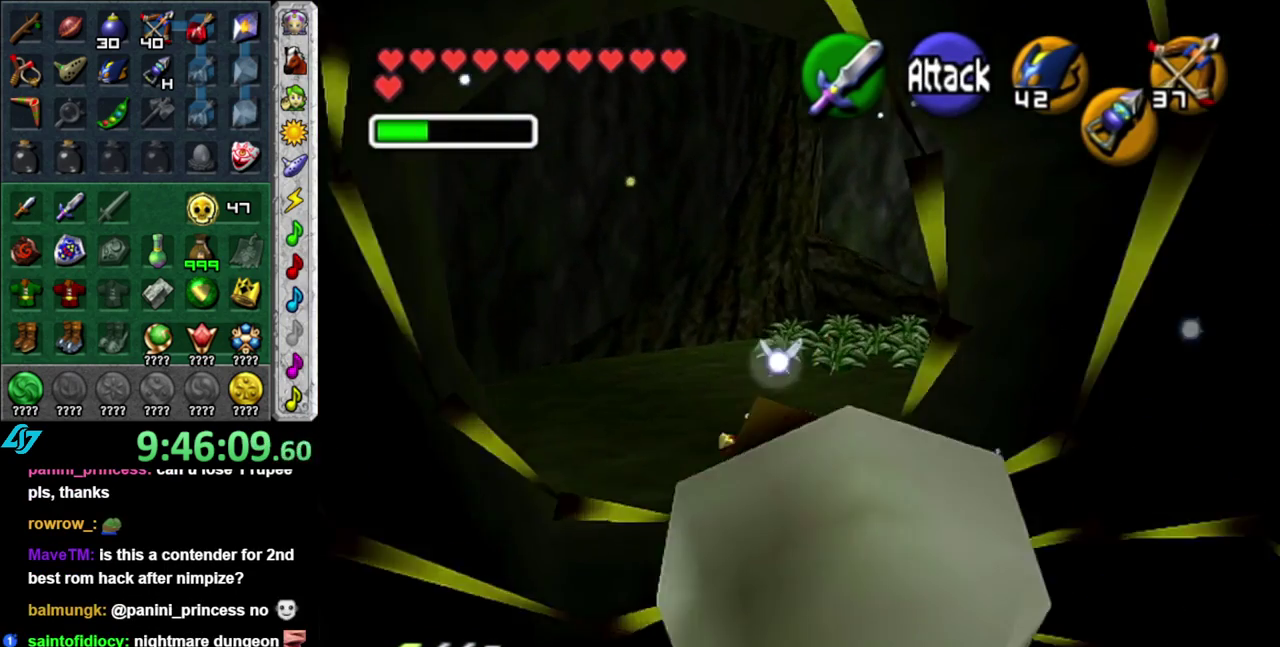
{"buttons": ["A"], "left_stick": "up", "right_stick": "center", "events": [[400, "A", "down"]]}
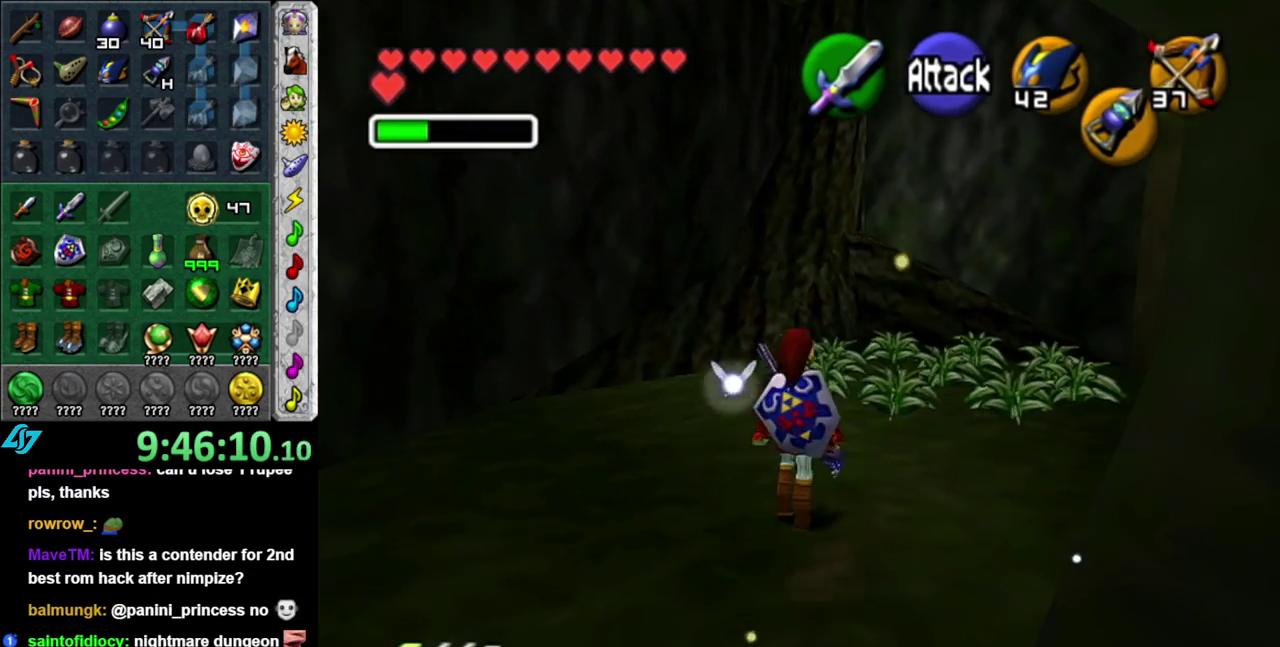
{"buttons": [], "left_stick": "up", "right_stick": "center", "events": [[17, "A", "up"]]}
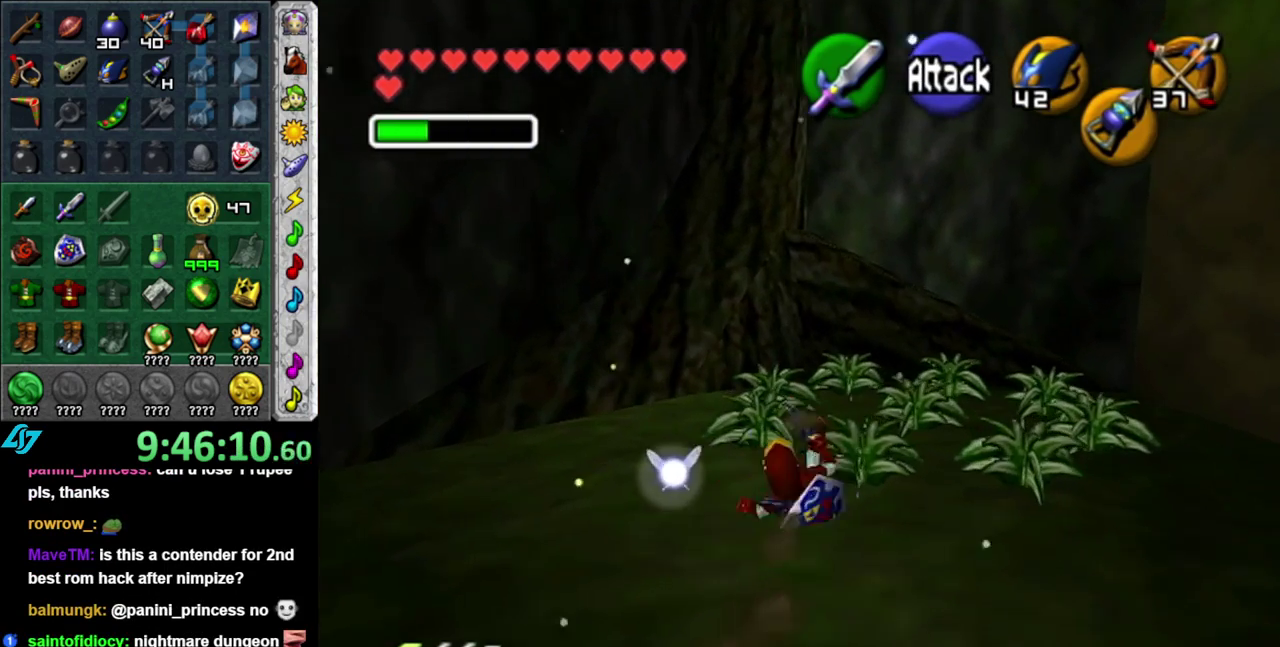
{"buttons": ["L1"], "left_stick": "right", "right_stick": "center", "events": [[17, "left_stick", "up-right"], [217, "L1", "down"], [300, "B", "down"], [400, "left_stick", "down-left"], [433, "B", "up"], [450, "left_stick", "right"]]}
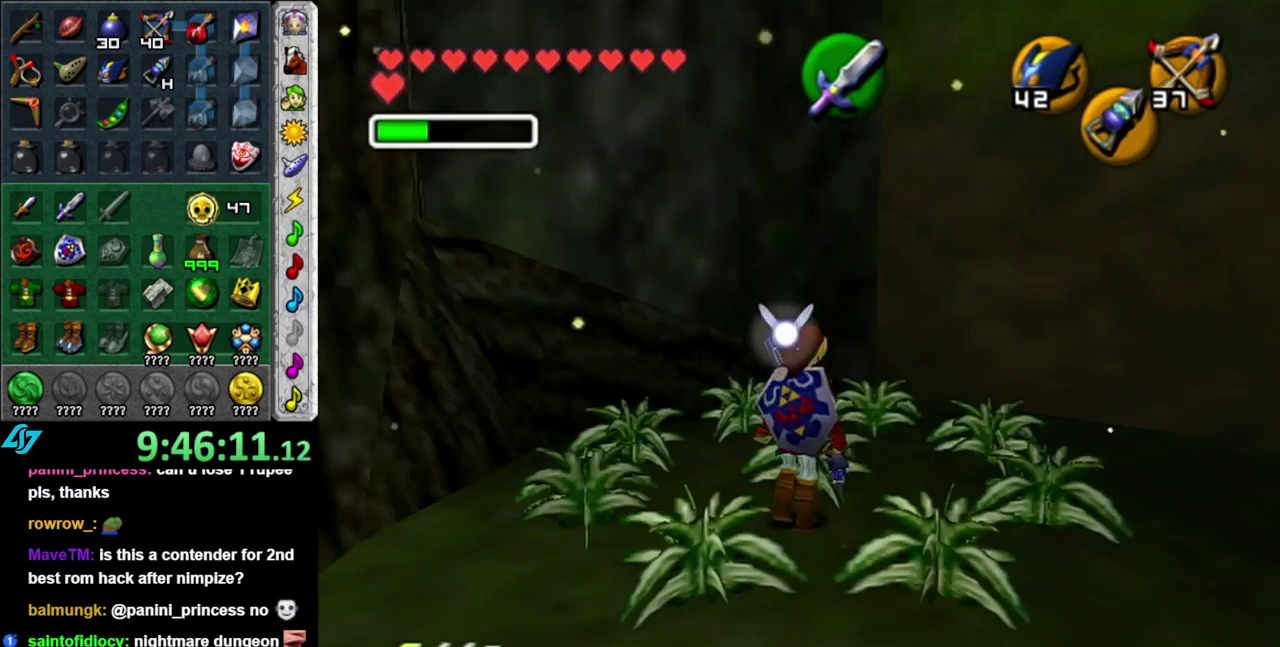
{"buttons": [], "left_stick": "center", "right_stick": "center", "events": [[17, "B", "down"], [83, "left_stick", "left"], [150, "B", "up"], [150, "left_stick", "down-left"], [200, "B", "down"], [200, "left_stick", "right"], [333, "left_stick", "center"], [367, "B", "up"], [367, "L1", "up"]]}